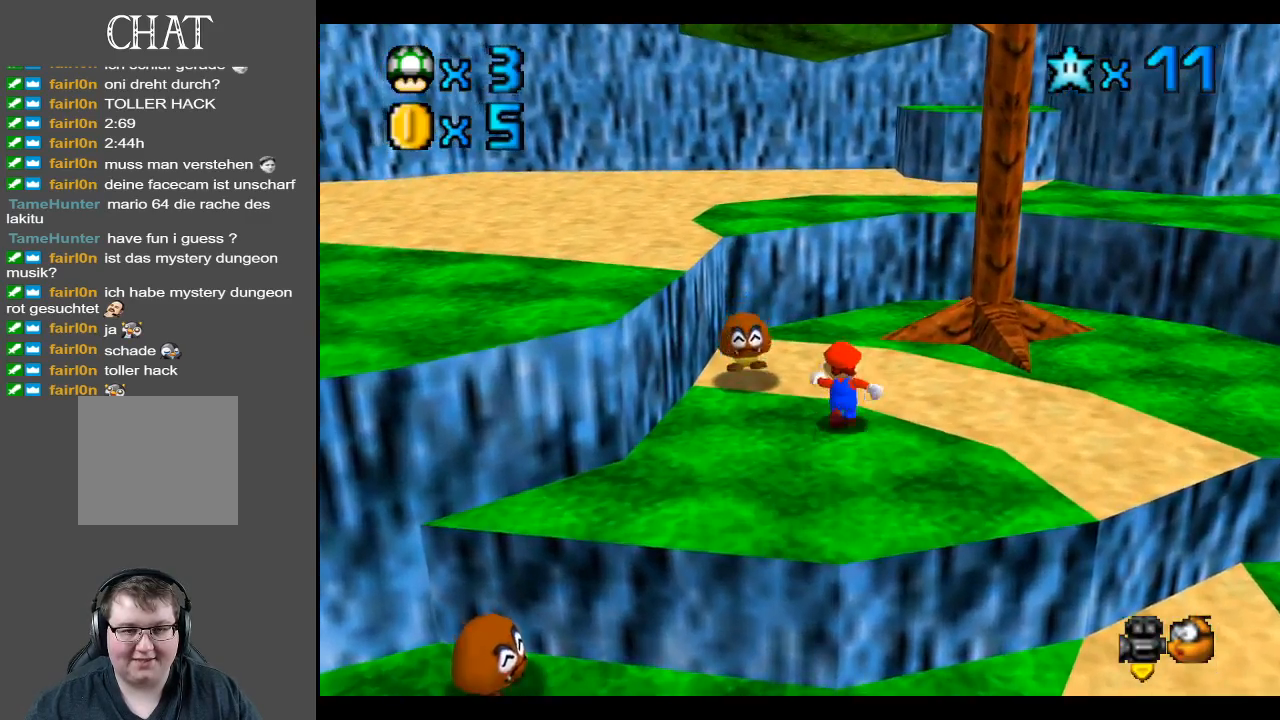
Gameplay with a controller (Xbox layout); each line is a JSON object with the inputs held at the frame after it. "events" lists button and stick changes between this image and that frame as [ms after this image, input, new state], when the widget could be followed in between. Not read: L3 R3.
{"buttons": ["A"], "left_stick": "up", "right_stick": "center", "events": [[200, "A", "down"]]}
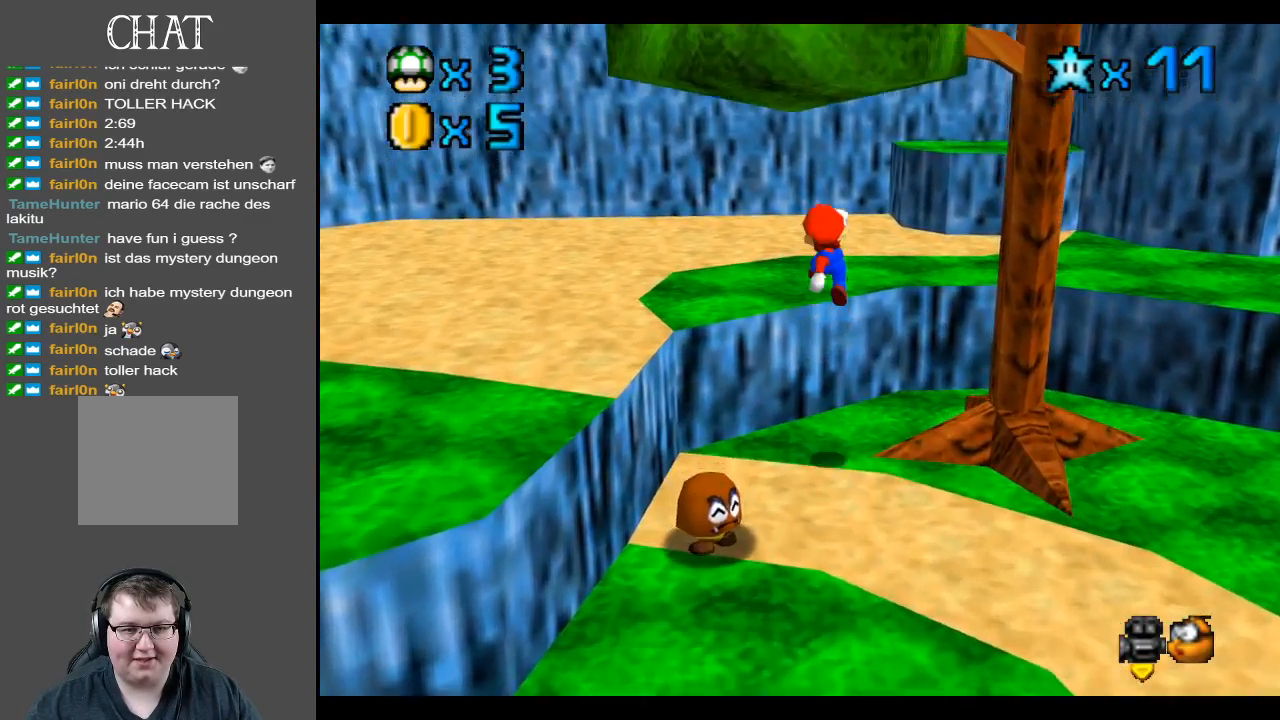
{"buttons": [], "left_stick": "up-right", "right_stick": "center", "events": [[83, "A", "up"], [450, "left_stick", "up-right"]]}
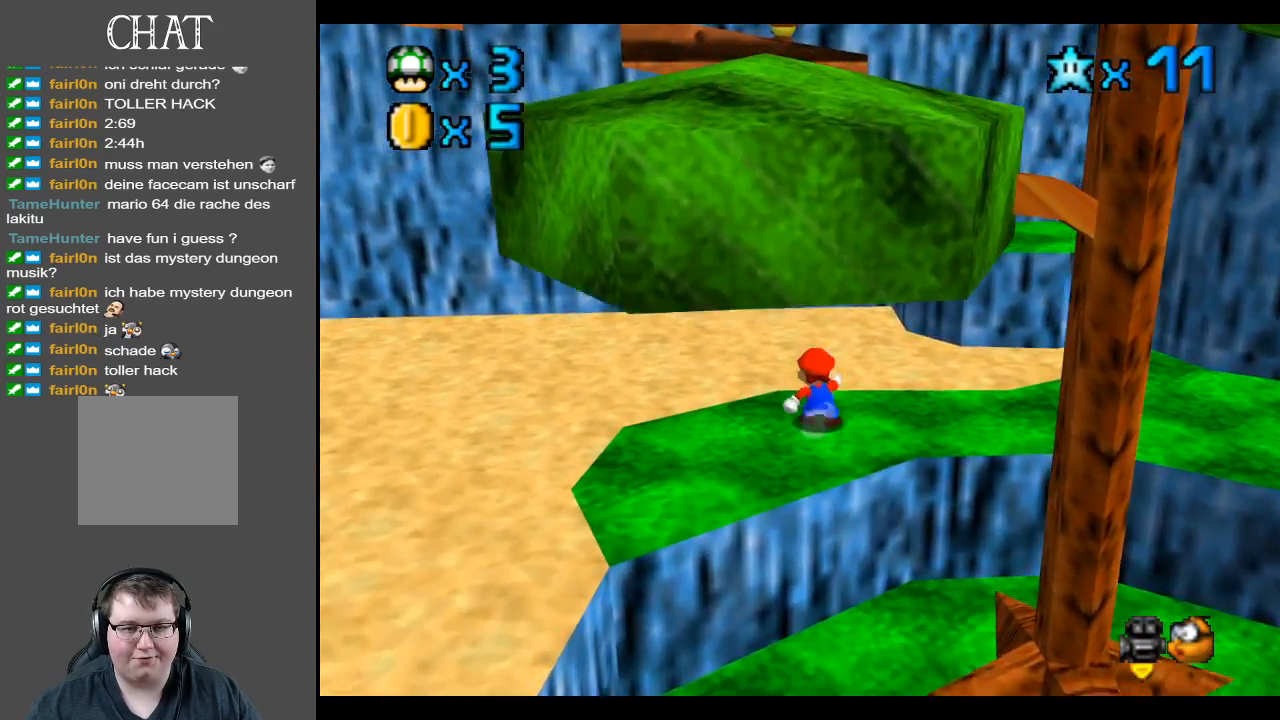
{"buttons": [], "left_stick": "up-right", "right_stick": "center", "events": [[233, "A", "down"], [417, "A", "up"]]}
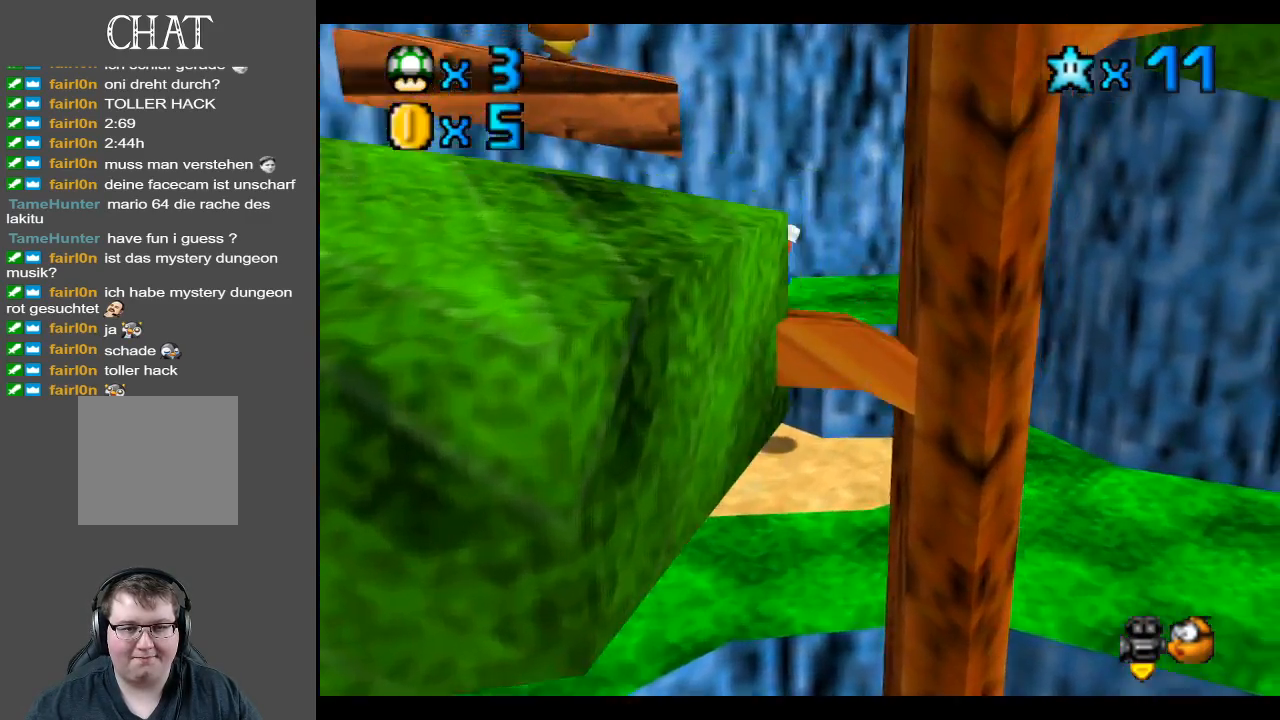
{"buttons": [], "left_stick": "left", "right_stick": "center", "events": [[67, "left_stick", "right"], [367, "left_stick", "down"], [433, "left_stick", "left"]]}
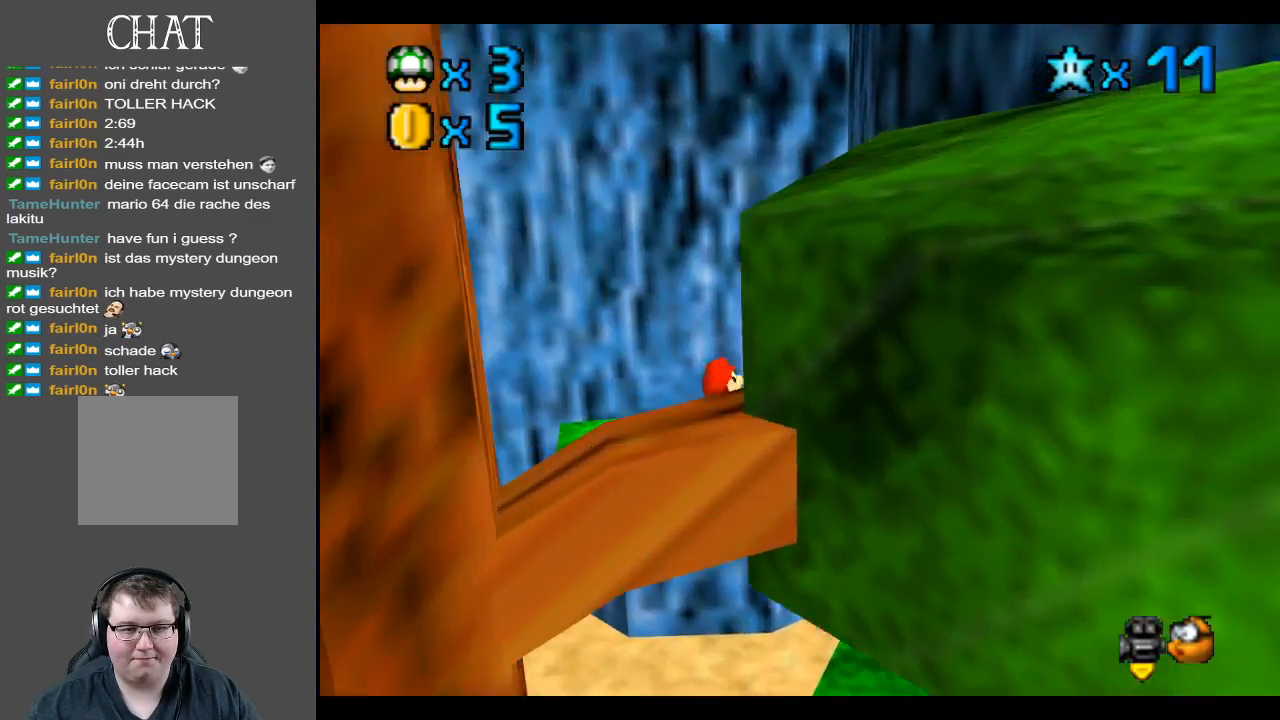
{"buttons": ["A"], "left_stick": "left", "right_stick": "center", "events": [[133, "A", "down"]]}
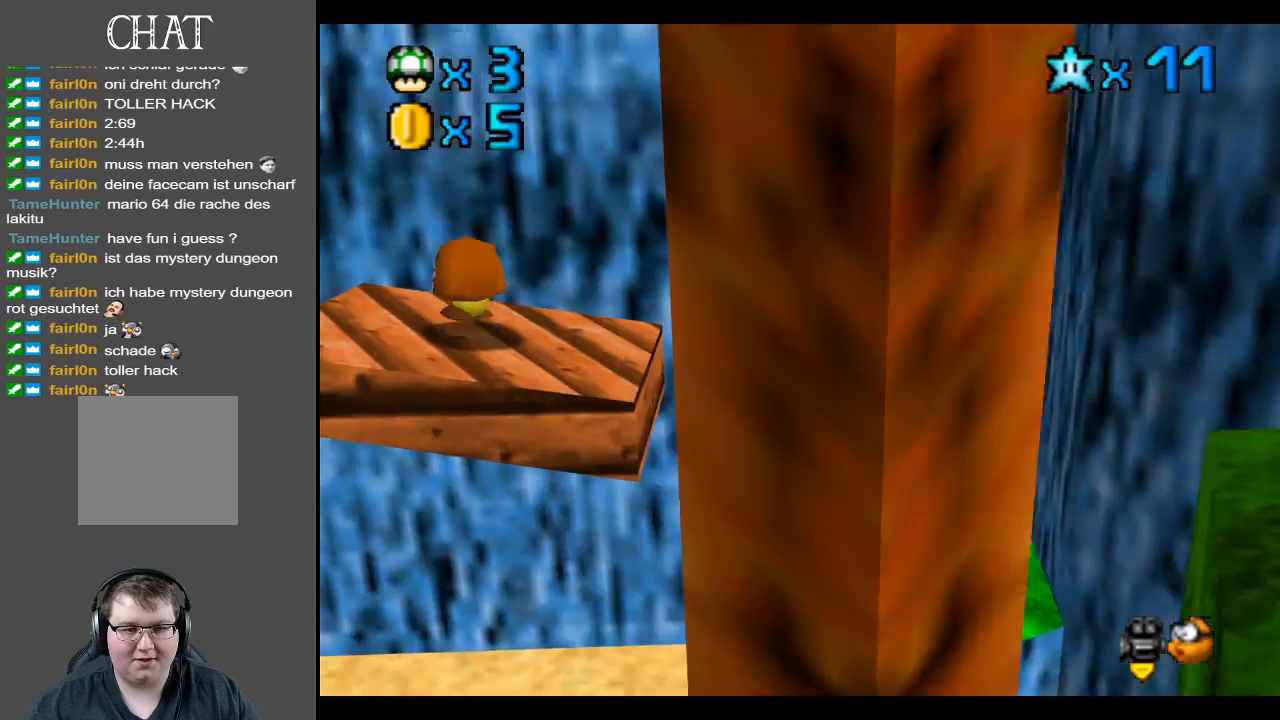
{"buttons": ["A"], "left_stick": "right", "right_stick": "center", "events": [[217, "left_stick", "down"], [300, "A", "up"], [300, "left_stick", "right"], [500, "A", "down"]]}
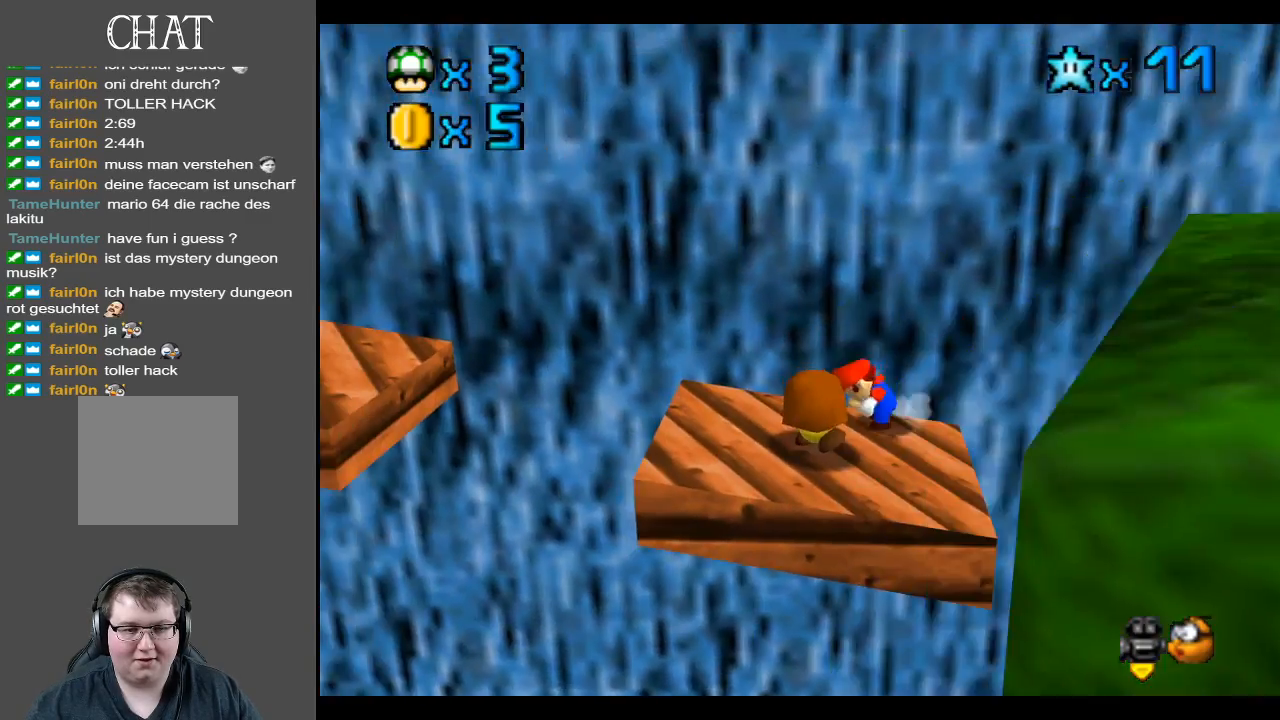
{"buttons": [], "left_stick": "left", "right_stick": "center", "events": [[33, "left_stick", "center"], [150, "A", "up"], [250, "left_stick", "down-right"], [467, "left_stick", "left"]]}
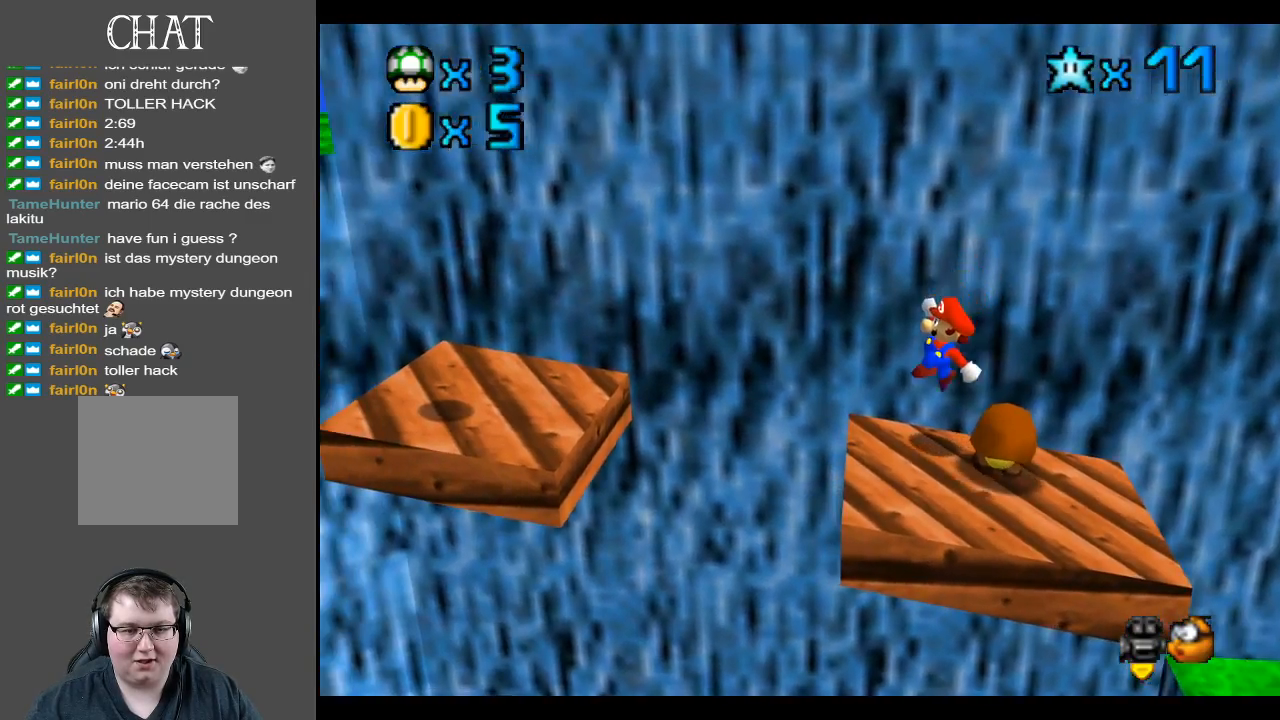
{"buttons": [], "left_stick": "right", "right_stick": "center", "events": [[100, "left_stick", "center"], [300, "left_stick", "left"], [433, "left_stick", "right"]]}
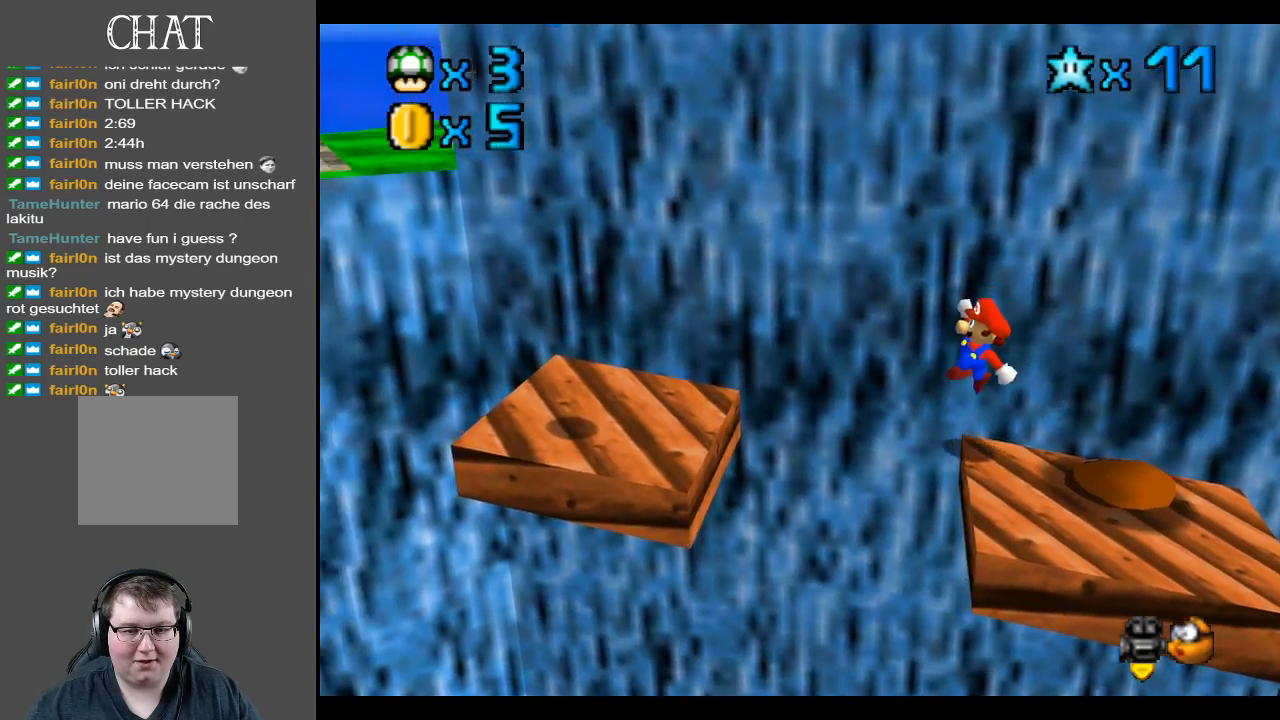
{"buttons": [], "left_stick": "right", "right_stick": "center", "events": [[183, "A", "down"], [383, "A", "up"]]}
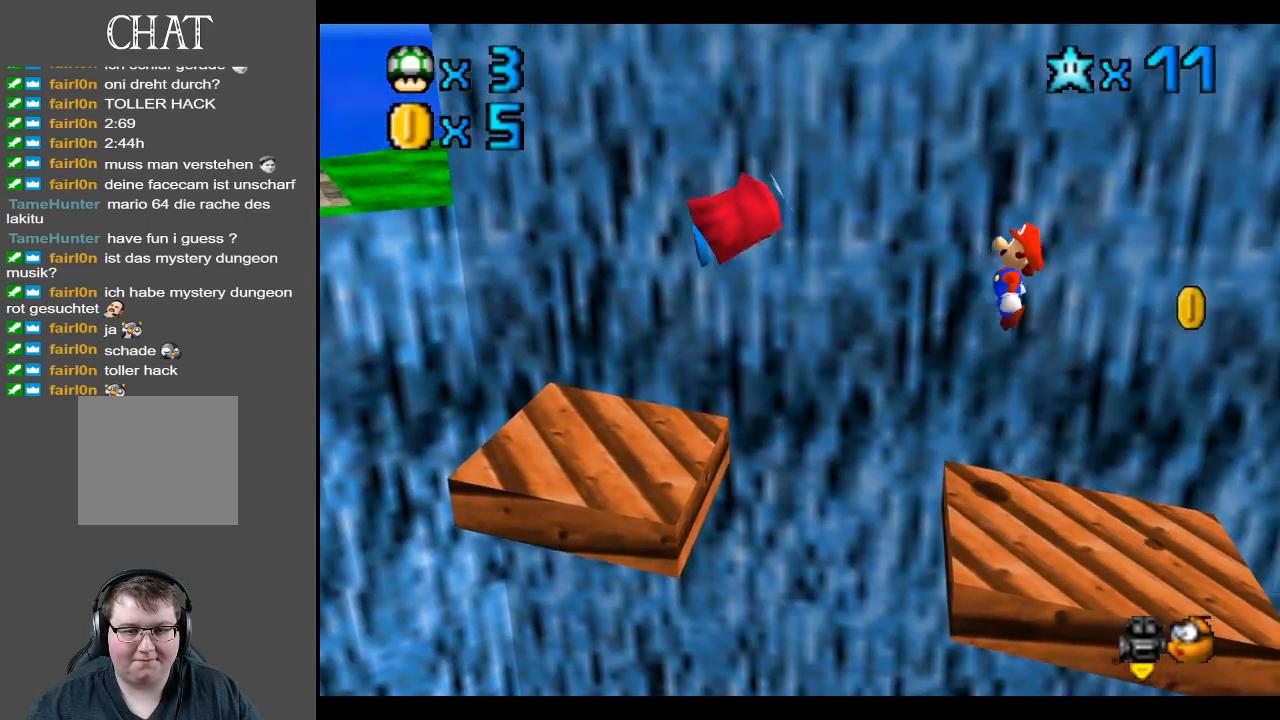
{"buttons": [], "left_stick": "center", "right_stick": "center", "events": [[150, "left_stick", "center"]]}
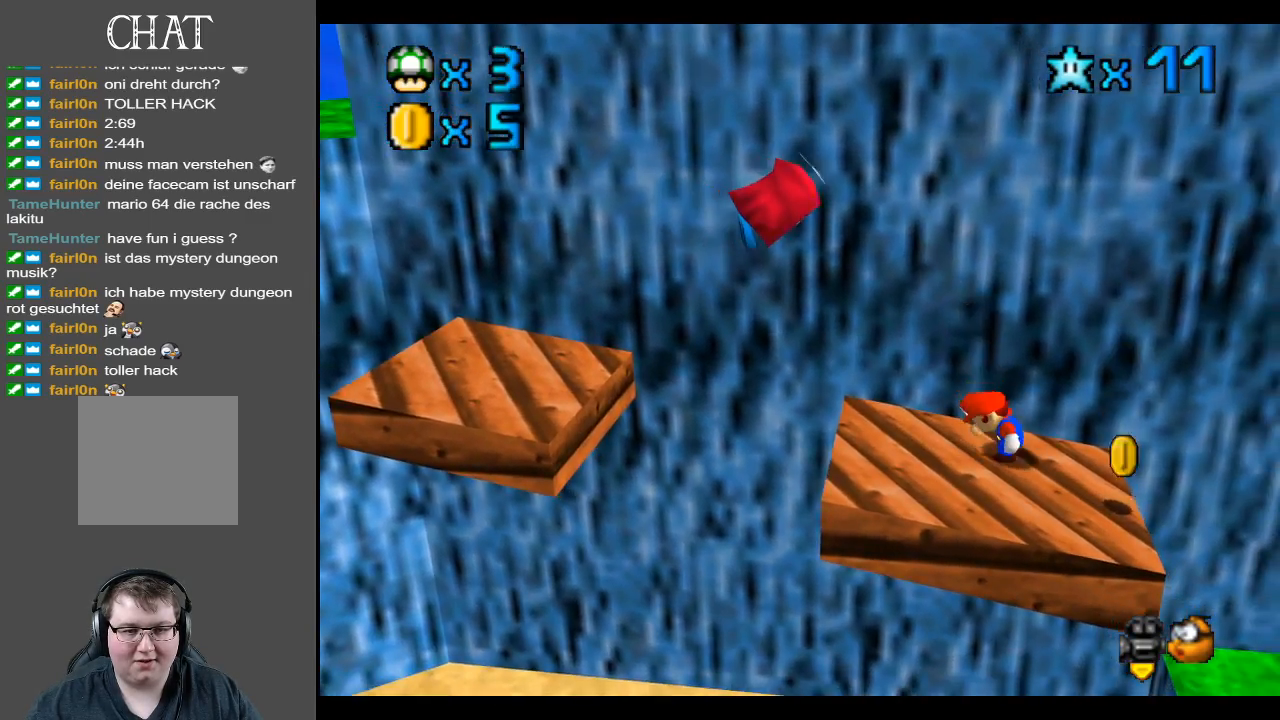
{"buttons": ["A", "X"], "left_stick": "center", "right_stick": "center", "events": [[83, "A", "down"], [83, "left_stick", "left"], [333, "X", "down"], [367, "left_stick", "center"]]}
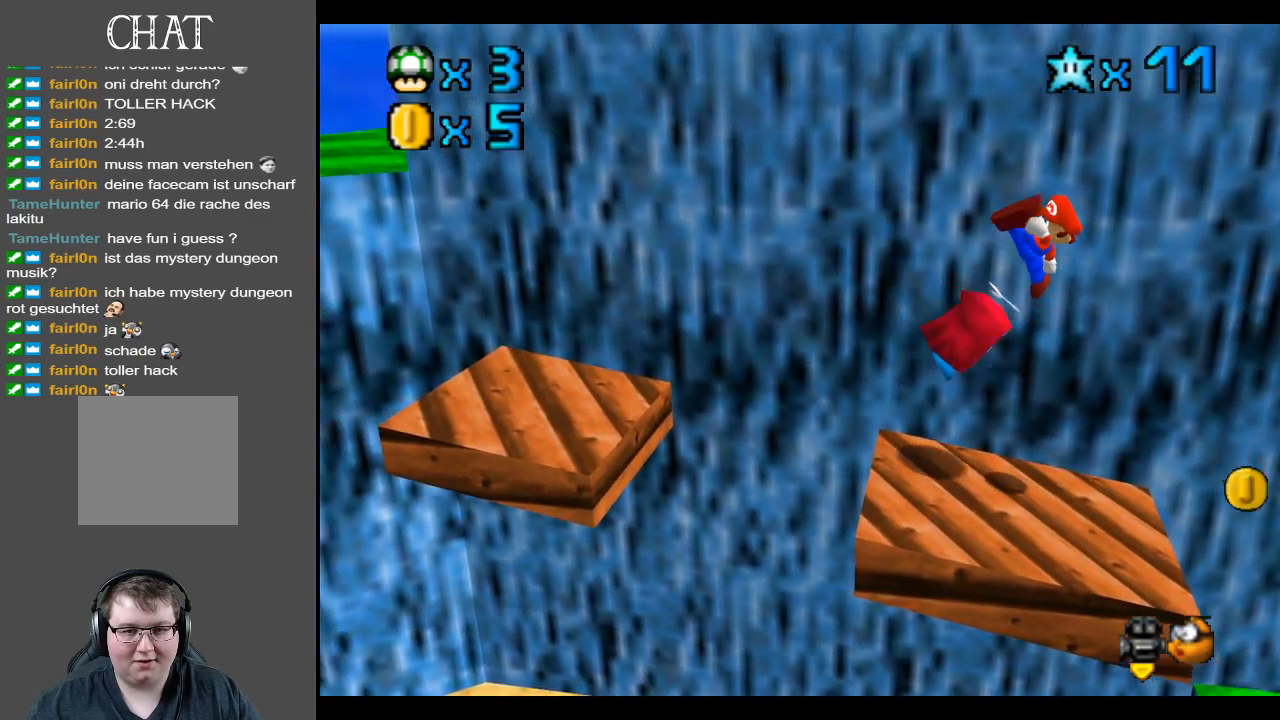
{"buttons": ["A"], "left_stick": "right", "right_stick": "center", "events": [[50, "A", "up"], [50, "X", "up"], [50, "left_stick", "right"], [250, "A", "down"], [333, "left_stick", "center"], [417, "left_stick", "right"]]}
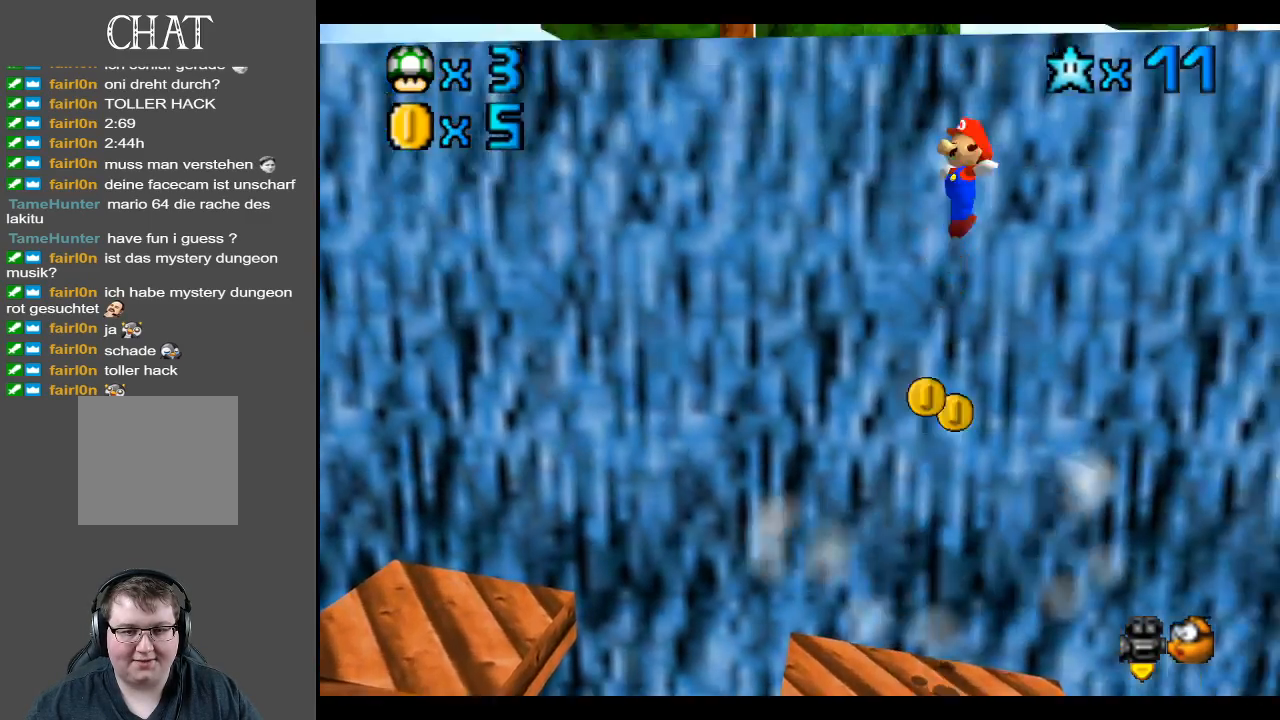
{"buttons": [], "left_stick": "right", "right_stick": "center", "events": [[200, "A", "up"]]}
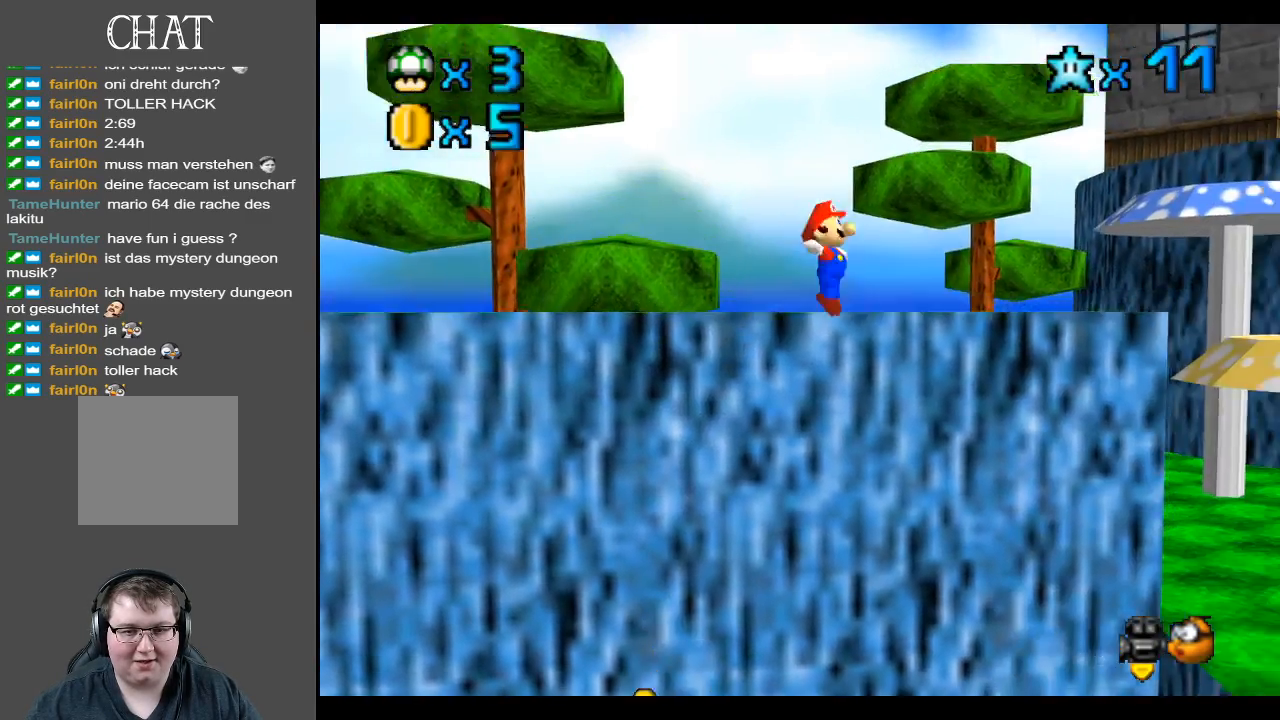
{"buttons": [], "left_stick": "right", "right_stick": "center", "events": []}
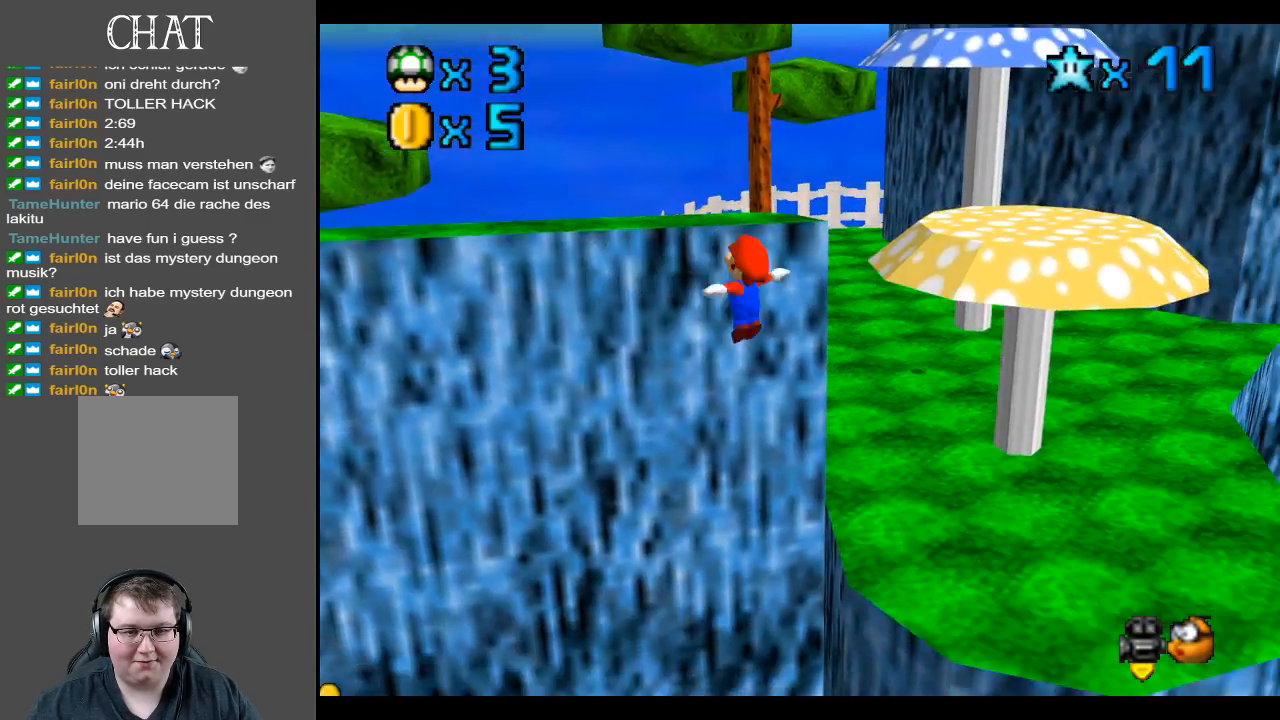
{"buttons": [], "left_stick": "up-left", "right_stick": "center", "events": [[117, "left_stick", "center"], [300, "left_stick", "left"], [400, "left_stick", "up-left"]]}
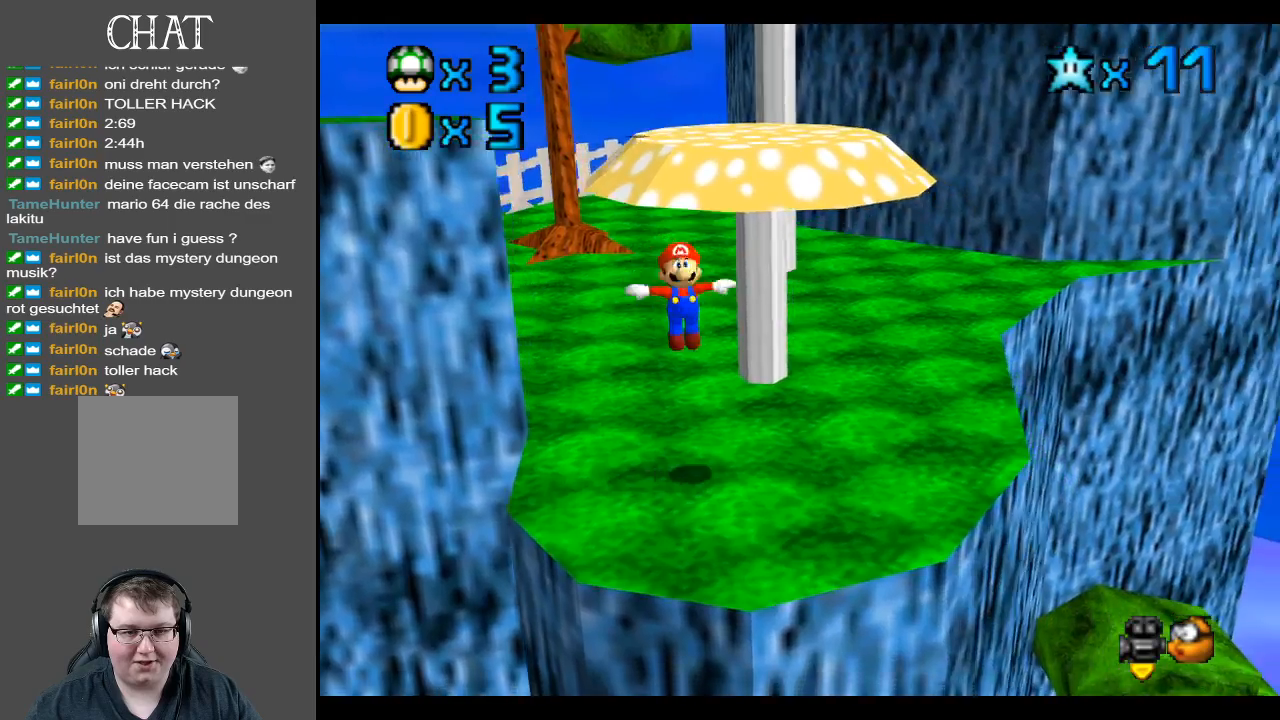
{"buttons": ["B"], "left_stick": "right", "right_stick": "center", "events": [[133, "B", "down"], [200, "left_stick", "up-right"], [283, "B", "up"], [433, "left_stick", "right"], [467, "B", "down"]]}
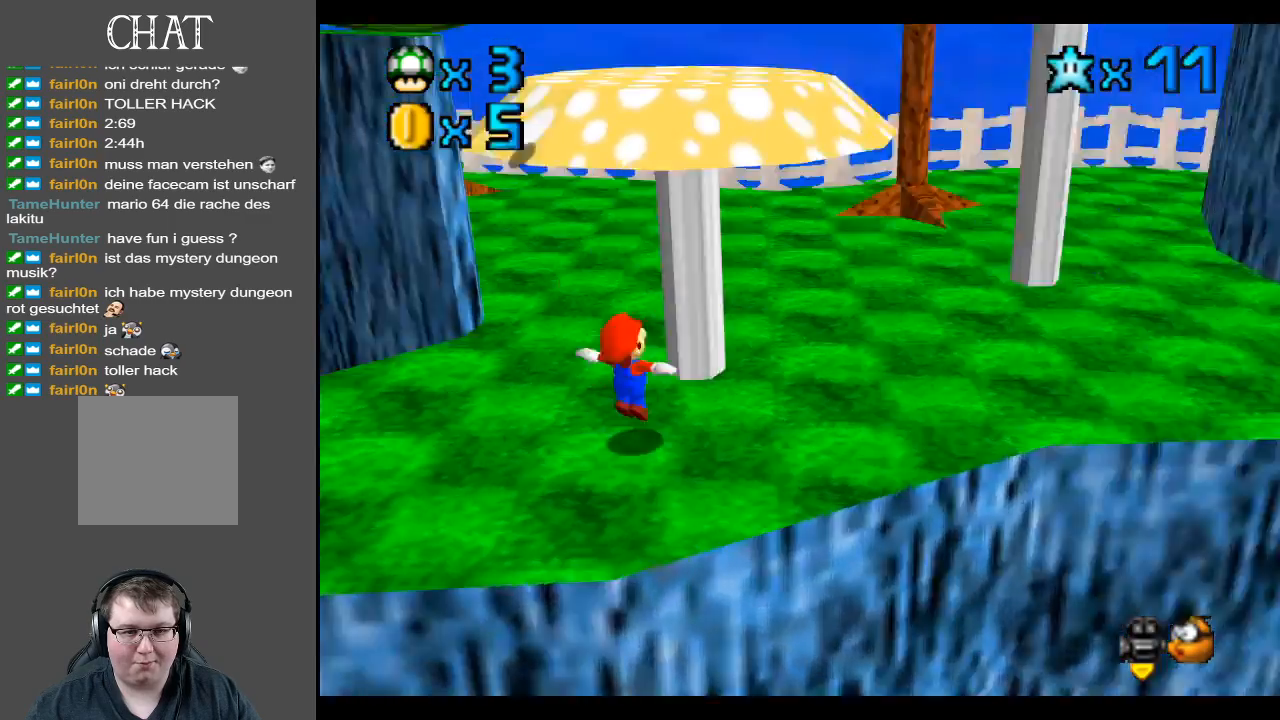
{"buttons": [], "left_stick": "down-right", "right_stick": "center", "events": [[117, "B", "up"], [333, "left_stick", "down-right"]]}
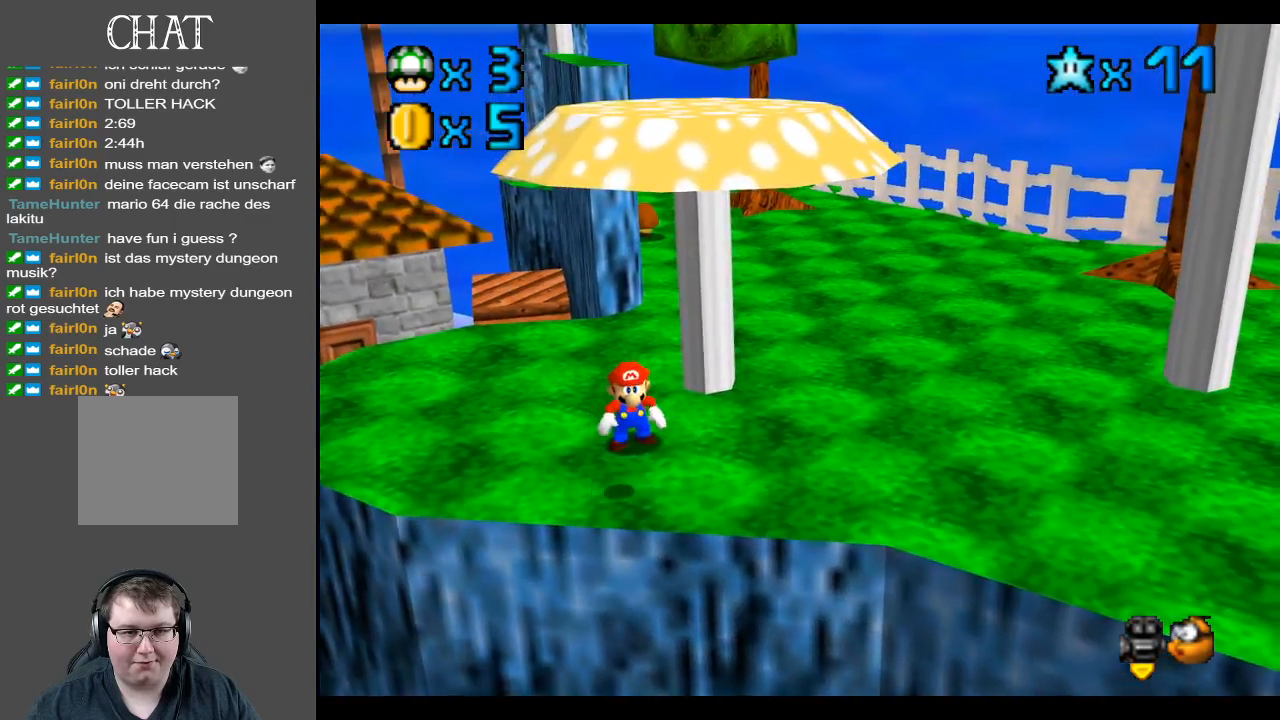
{"buttons": [], "left_stick": "down-right", "right_stick": "center", "events": []}
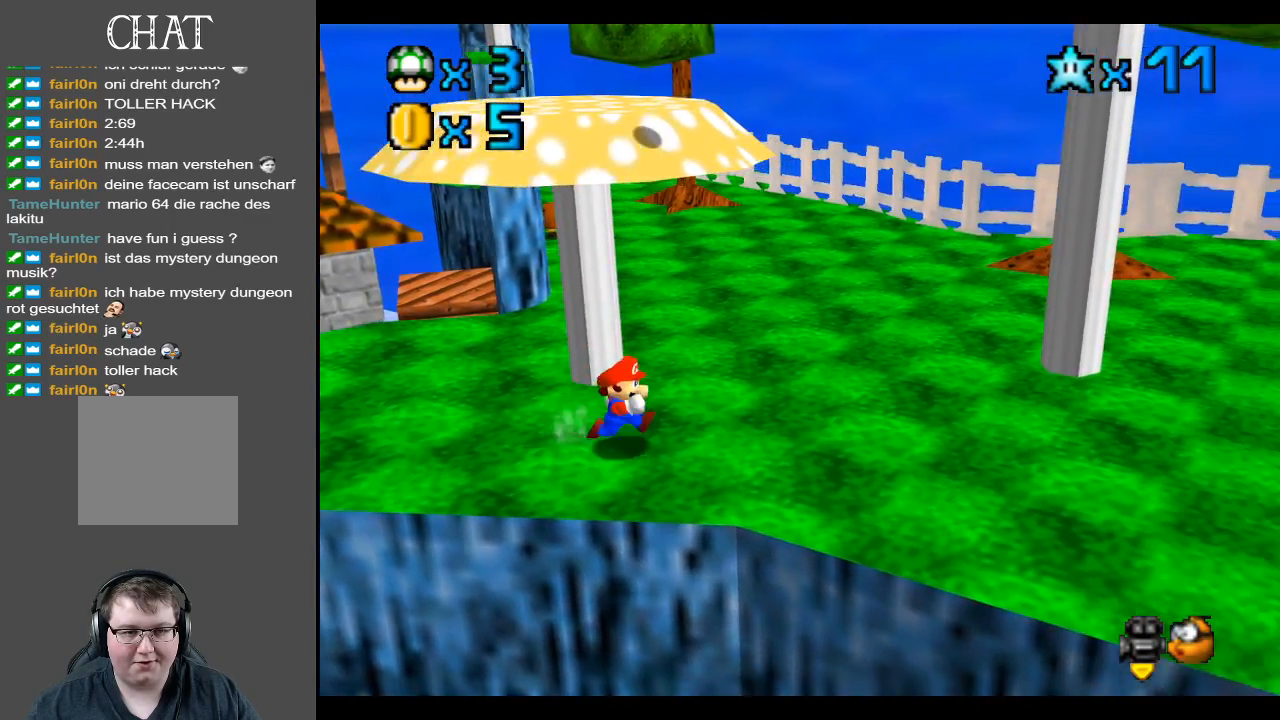
{"buttons": [], "left_stick": "down-right", "right_stick": "center", "events": []}
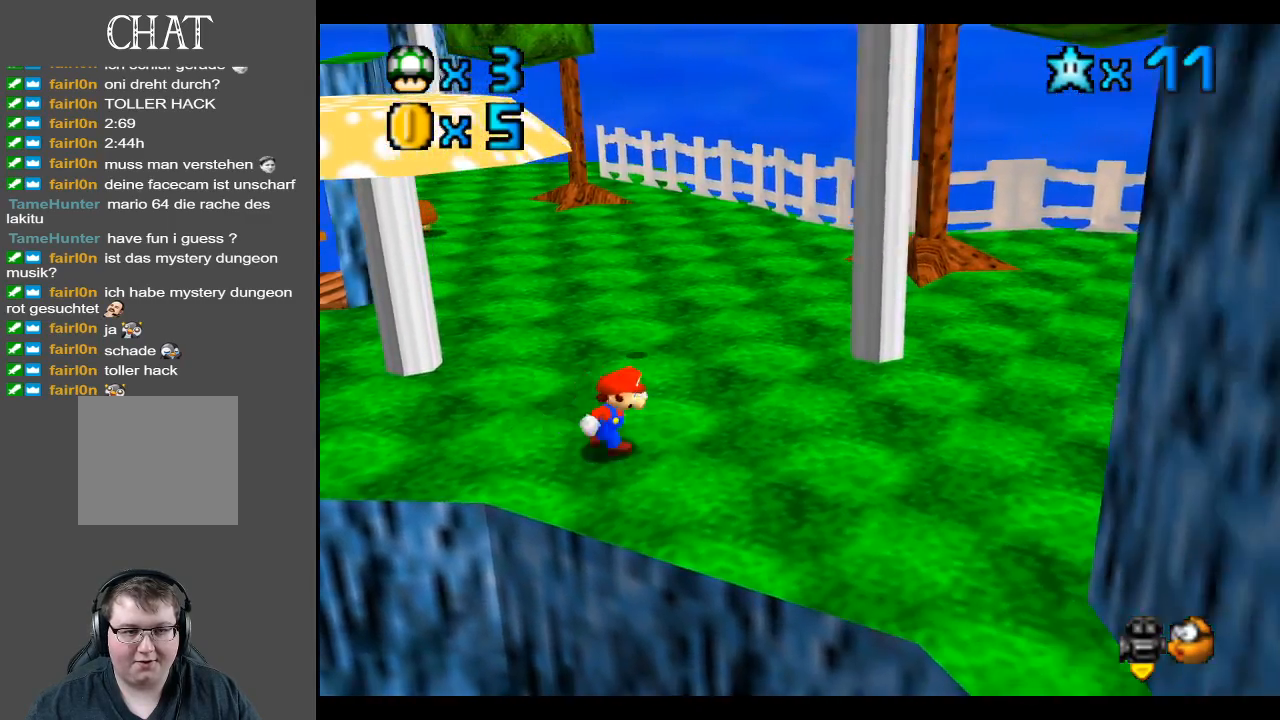
{"buttons": ["A"], "left_stick": "up-left", "right_stick": "center", "events": [[33, "left_stick", "up-left"], [133, "A", "down"]]}
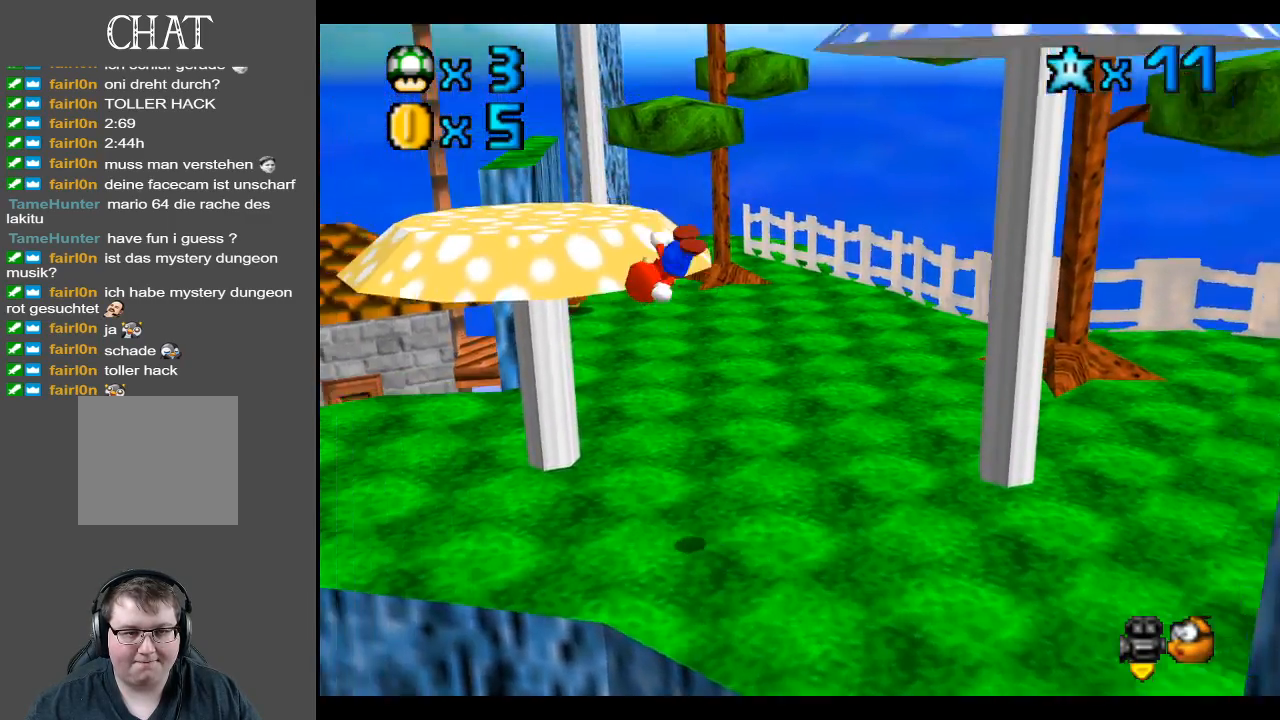
{"buttons": [], "left_stick": "right", "right_stick": "center", "events": [[83, "A", "up"], [183, "left_stick", "up"], [400, "left_stick", "right"]]}
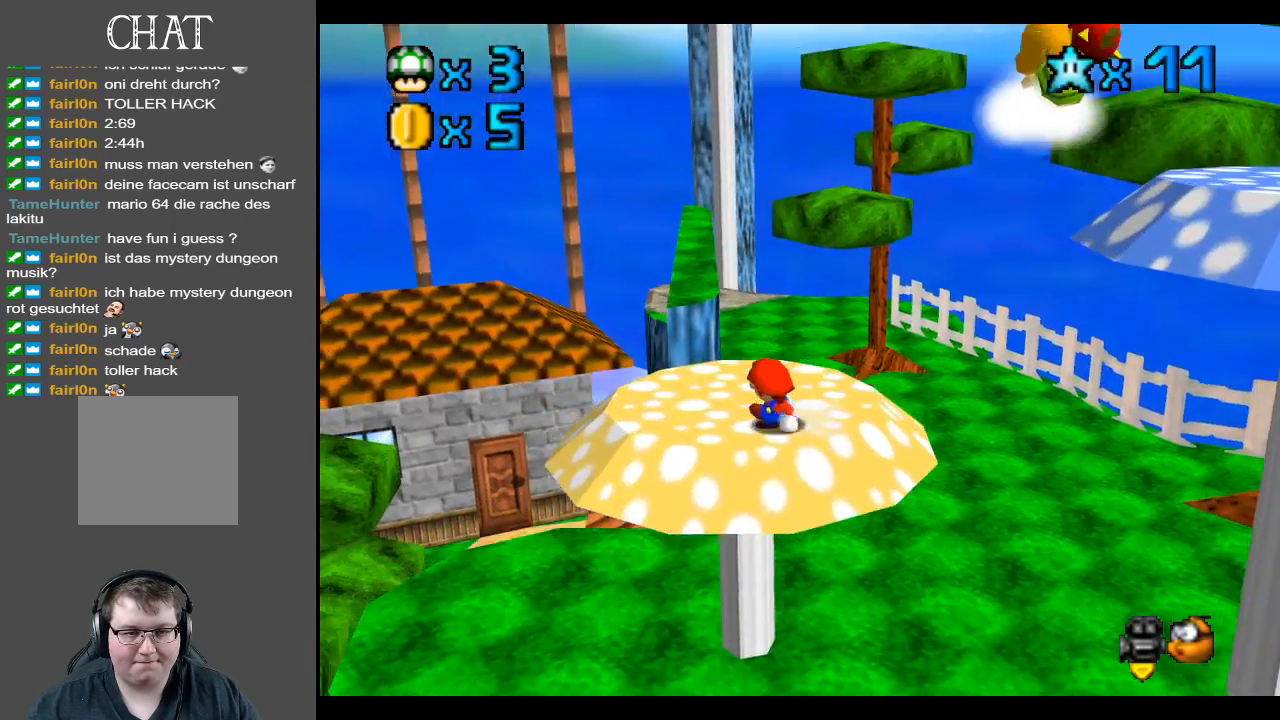
{"buttons": ["A"], "left_stick": "right", "right_stick": "center", "events": [[200, "A", "down"]]}
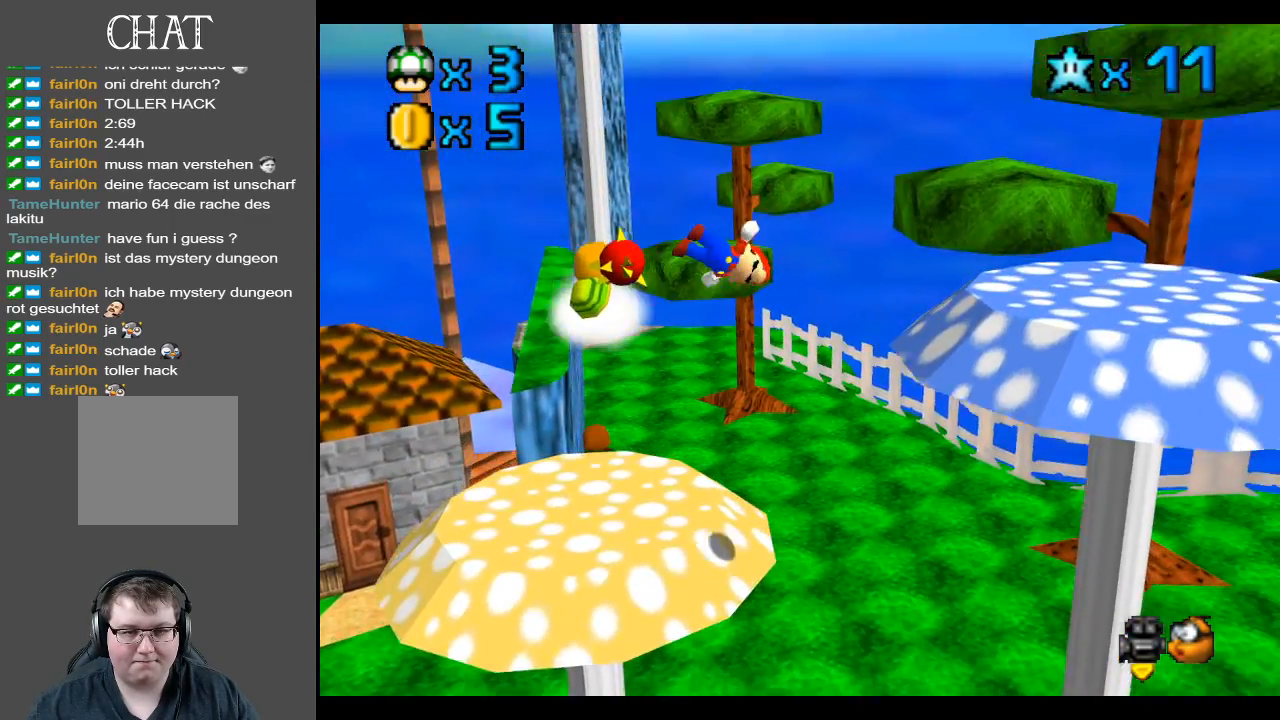
{"buttons": [], "left_stick": "right", "right_stick": "center", "events": [[400, "A", "up"]]}
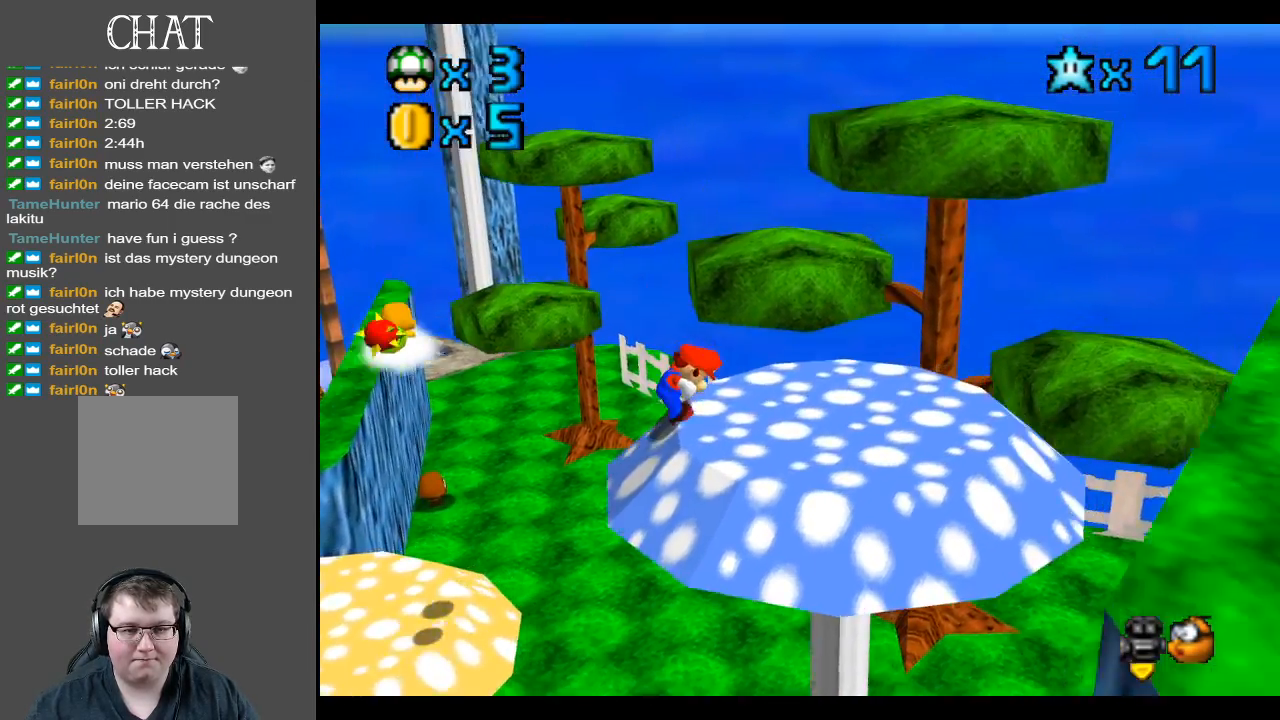
{"buttons": ["A"], "left_stick": "down-right", "right_stick": "center", "events": [[100, "left_stick", "down-right"], [383, "A", "down"]]}
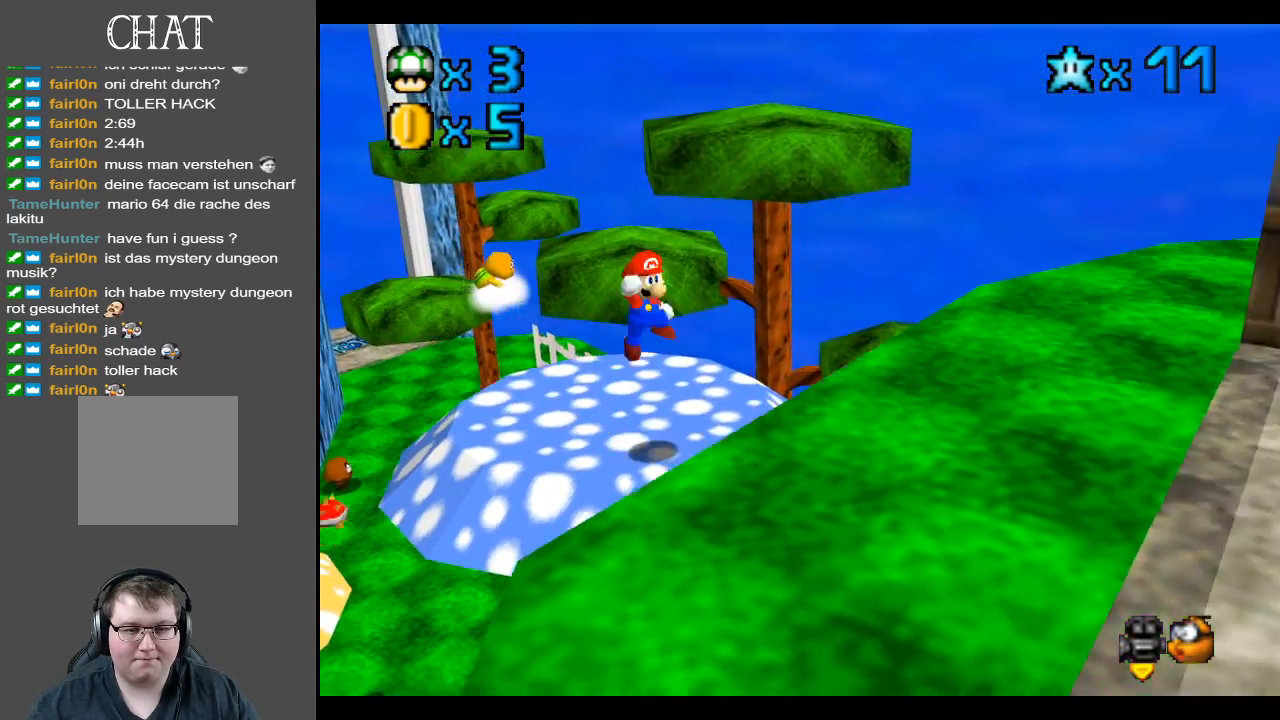
{"buttons": [], "left_stick": "down-right", "right_stick": "center", "events": [[133, "A", "up"], [283, "Y", "down"], [433, "Y", "up"]]}
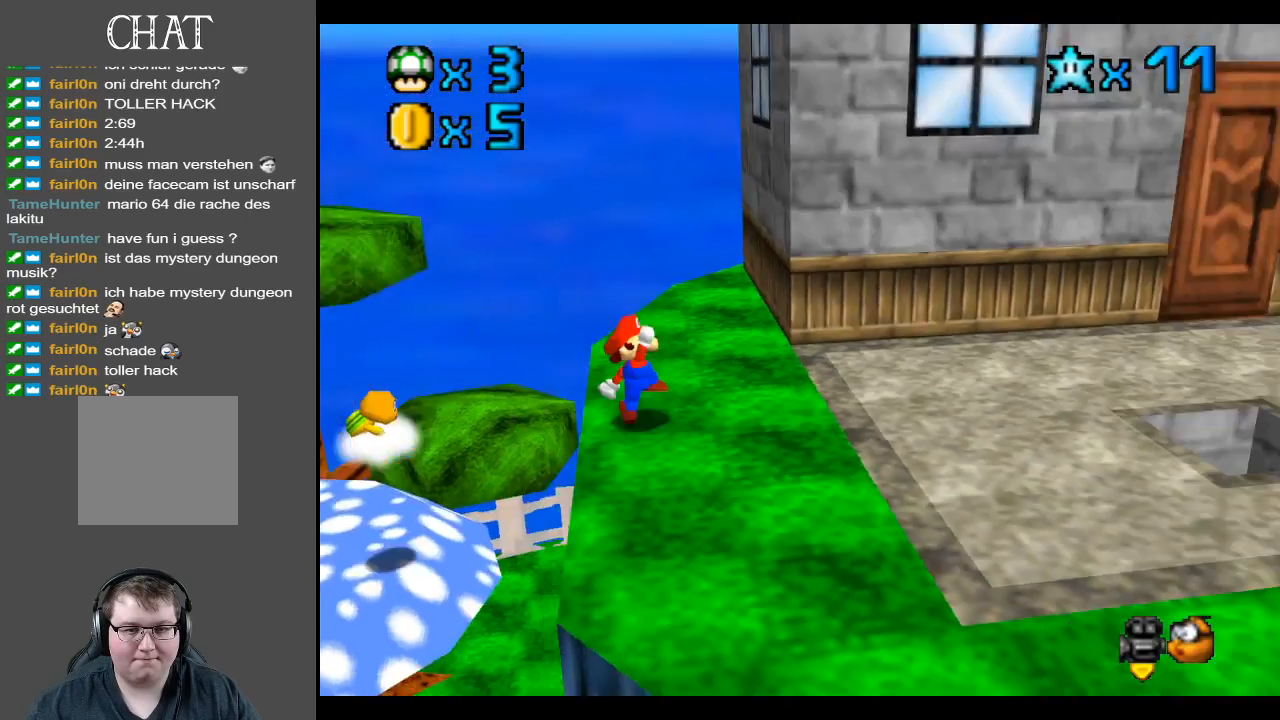
{"buttons": [], "left_stick": "right", "right_stick": "center", "events": [[17, "left_stick", "right"]]}
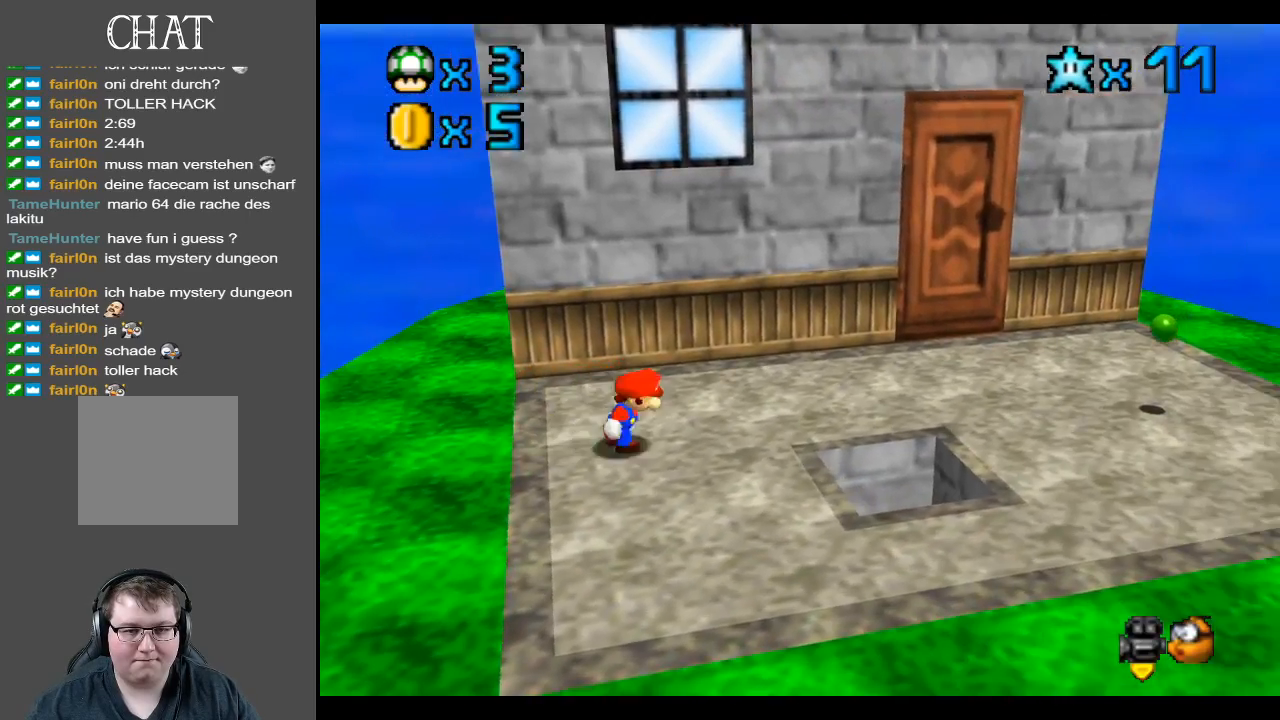
{"buttons": [], "left_stick": "up", "right_stick": "center", "events": [[17, "left_stick", "down-right"], [133, "A", "down"], [200, "A", "up"], [317, "R2", "down"], [317, "left_stick", "up-right"], [400, "left_stick", "up"], [450, "R2", "up"]]}
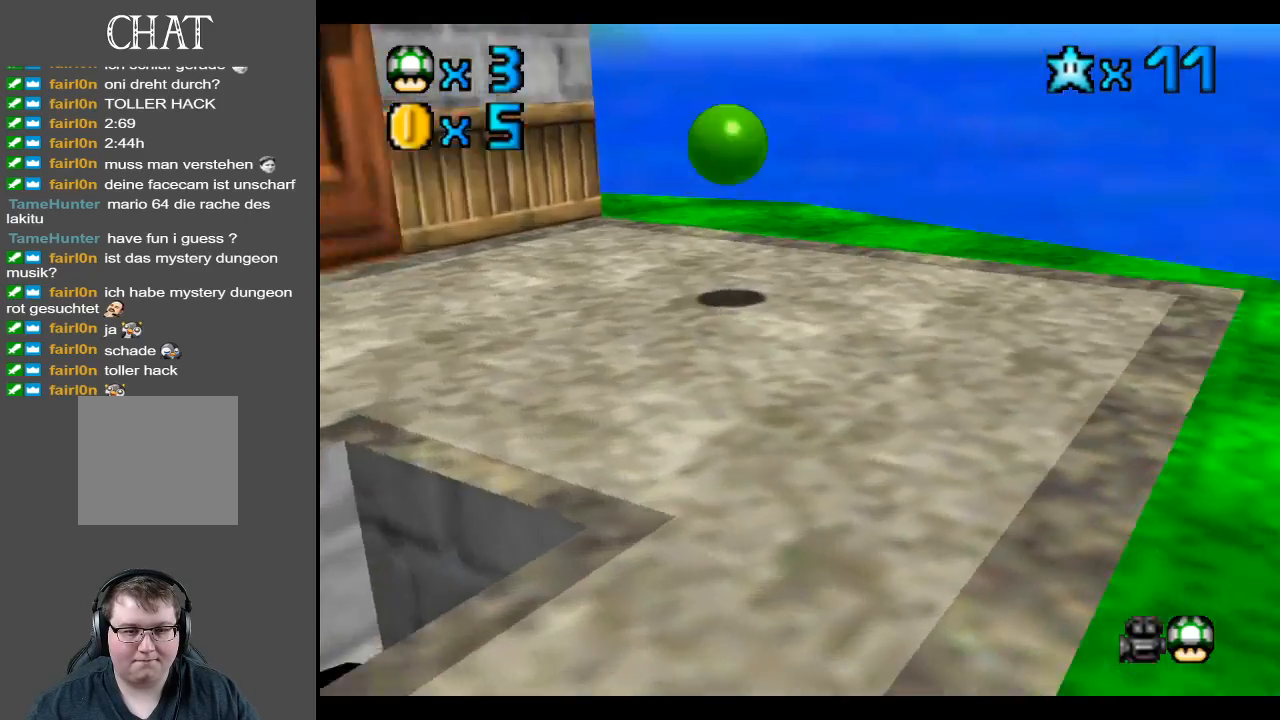
{"buttons": [], "left_stick": "center", "right_stick": "center", "events": [[50, "L2", "down"], [183, "left_stick", "center"], [200, "L2", "up"]]}